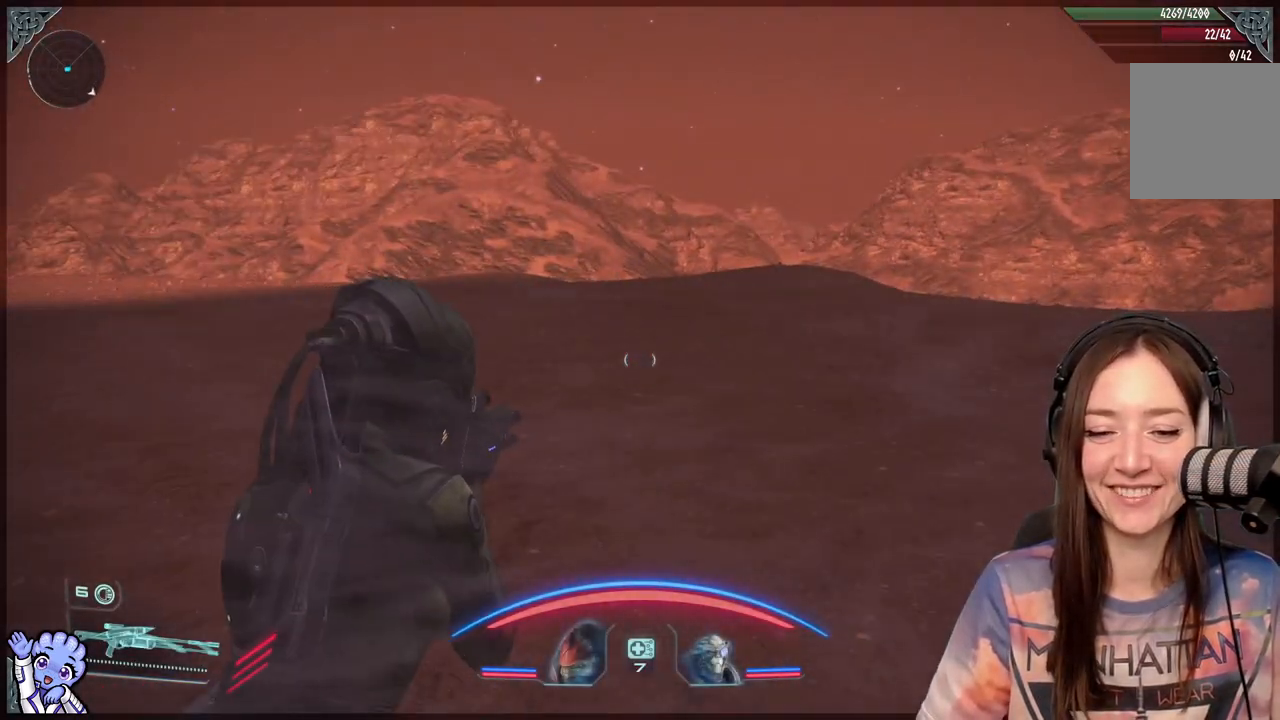
Gameplay with a controller (Xbox layout); each line is a JSON object with the inputs held at the frame after it. "events" lists button and stick changes between this image and that frame as [ms after this image, input, new state], when the widget could be followed in between.
{"buttons": [], "left_stick": "up", "right_stick": "down-left", "events": [[350, "right_stick", "down-left"]]}
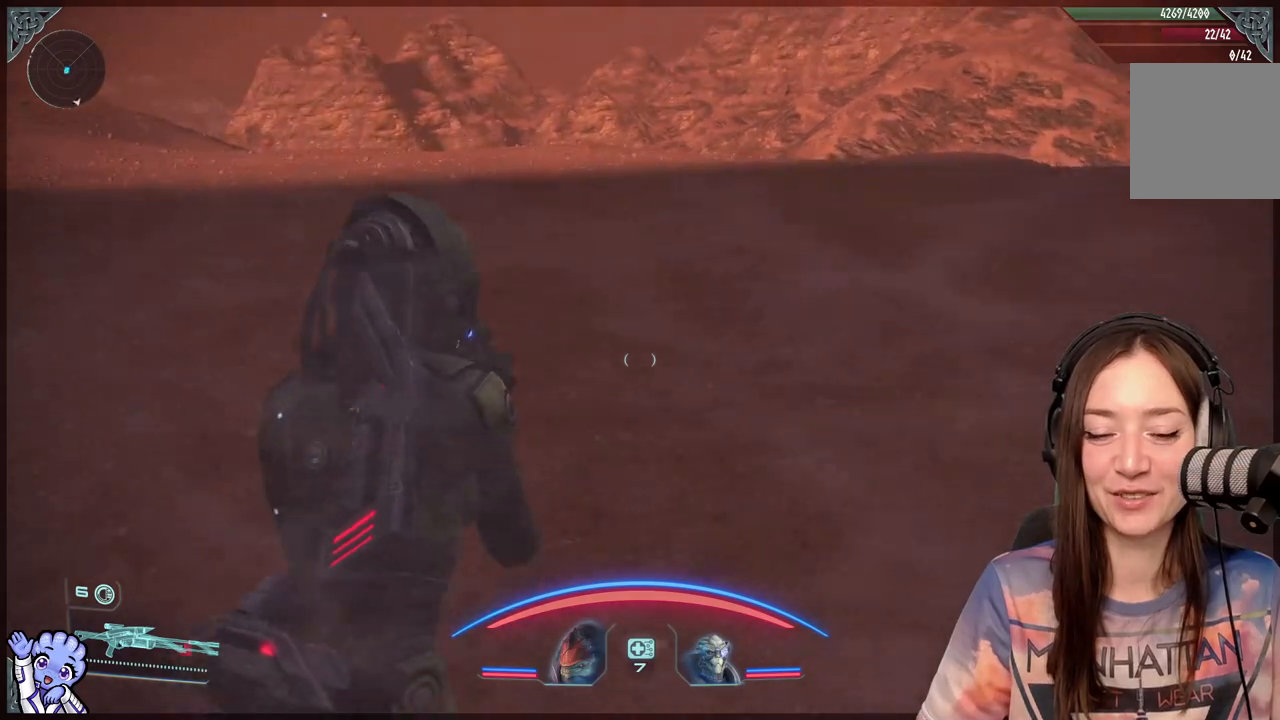
{"buttons": [], "left_stick": "up", "right_stick": "center", "events": [[100, "right_stick", "center"]]}
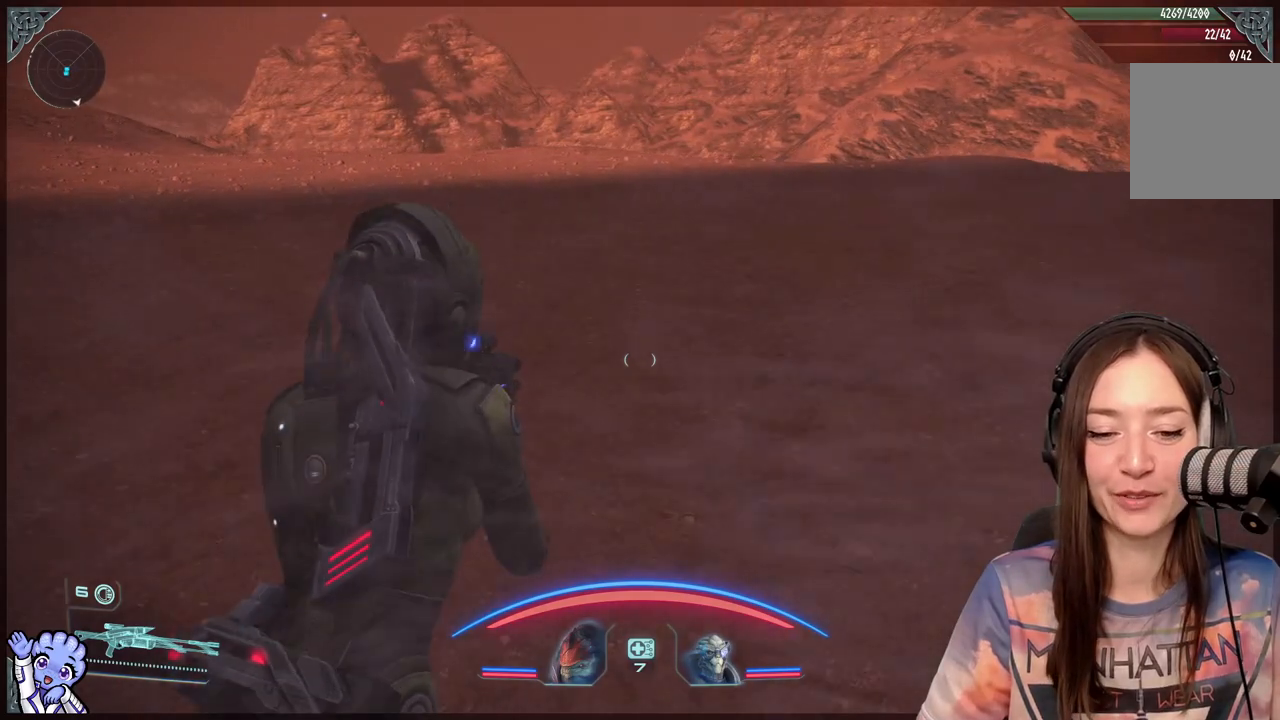
{"buttons": [], "left_stick": "center", "right_stick": "center", "events": [[150, "right_stick", "right"], [300, "left_stick", "center"], [433, "right_stick", "center"]]}
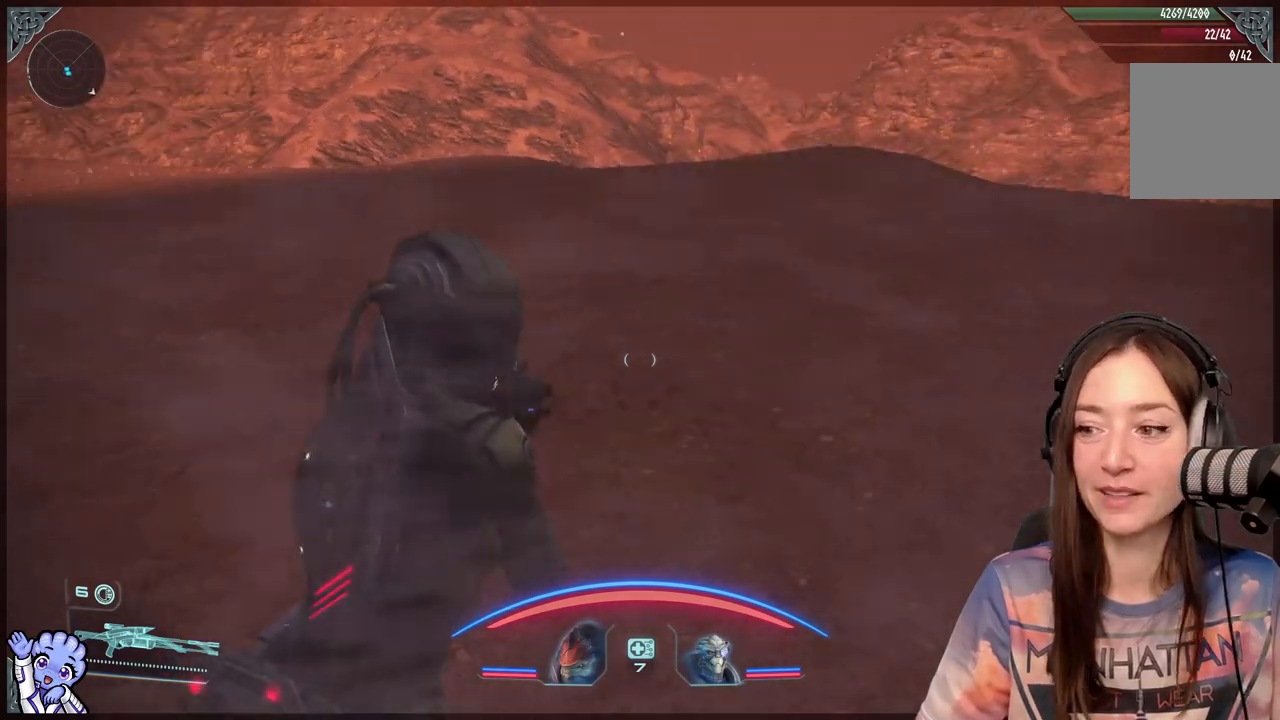
{"buttons": [], "left_stick": "up", "right_stick": "left", "events": [[67, "left_stick", "up"], [367, "right_stick", "left"]]}
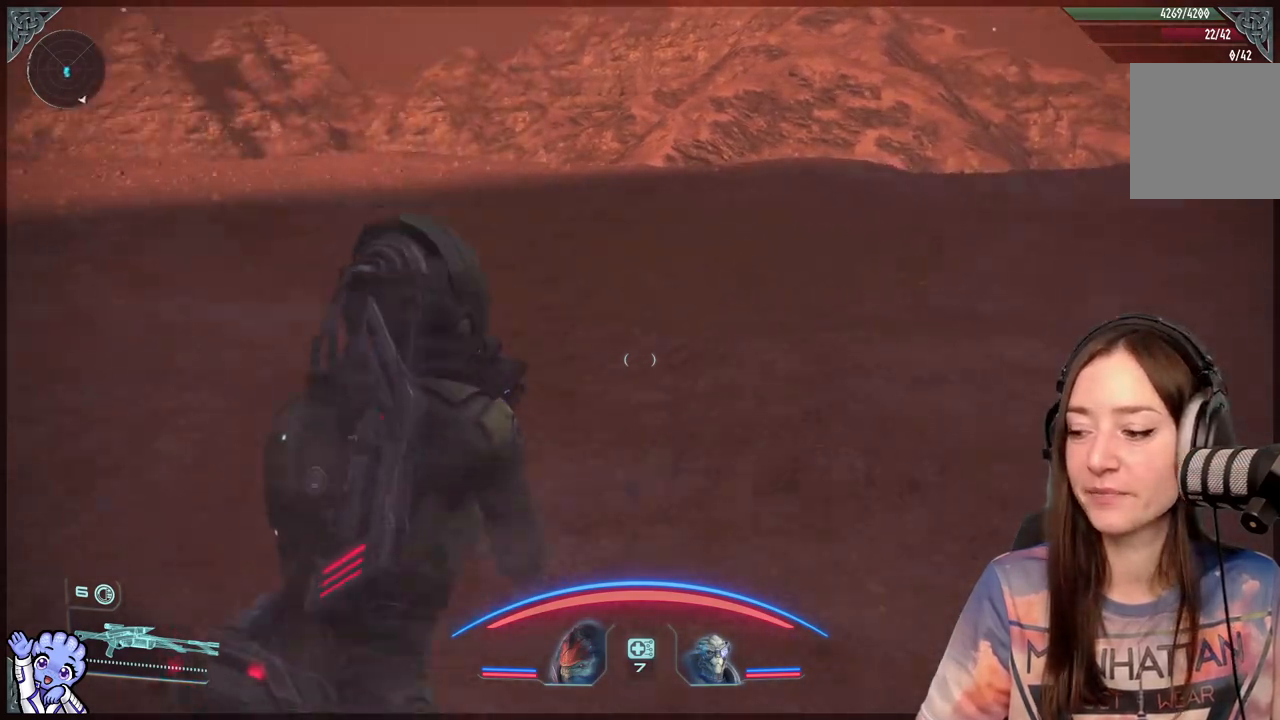
{"buttons": [], "left_stick": "up-right", "right_stick": "right", "events": [[67, "right_stick", "center"], [217, "right_stick", "right"], [317, "left_stick", "up-right"]]}
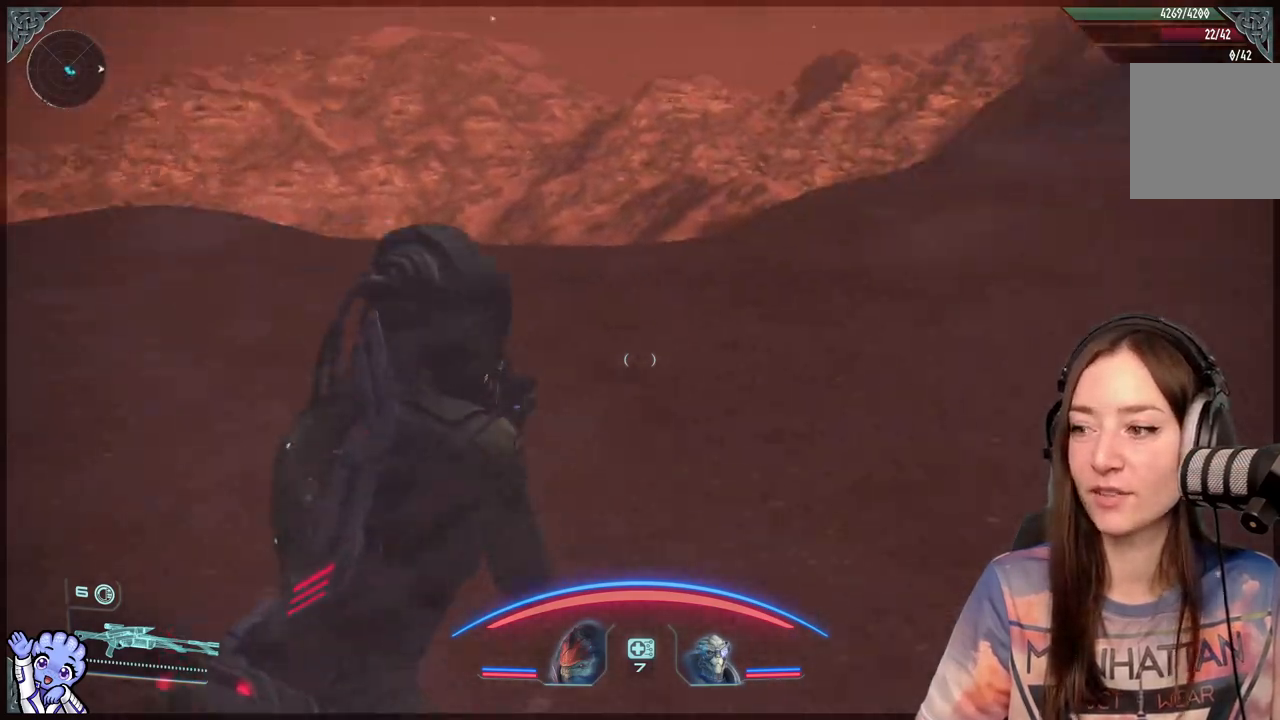
{"buttons": [], "left_stick": "up", "right_stick": "center", "events": [[117, "left_stick", "up"], [317, "right_stick", "center"]]}
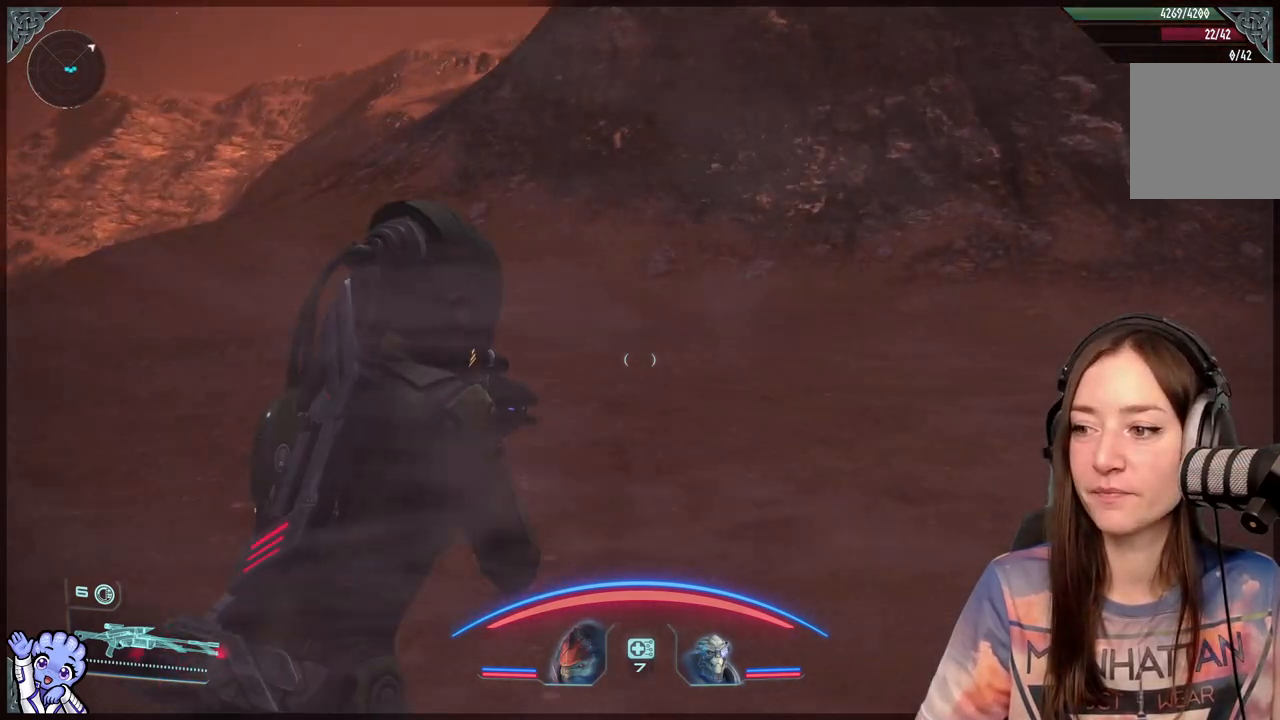
{"buttons": [], "left_stick": "left", "right_stick": "right", "events": [[367, "left_stick", "up-left"], [417, "right_stick", "right"], [467, "left_stick", "left"]]}
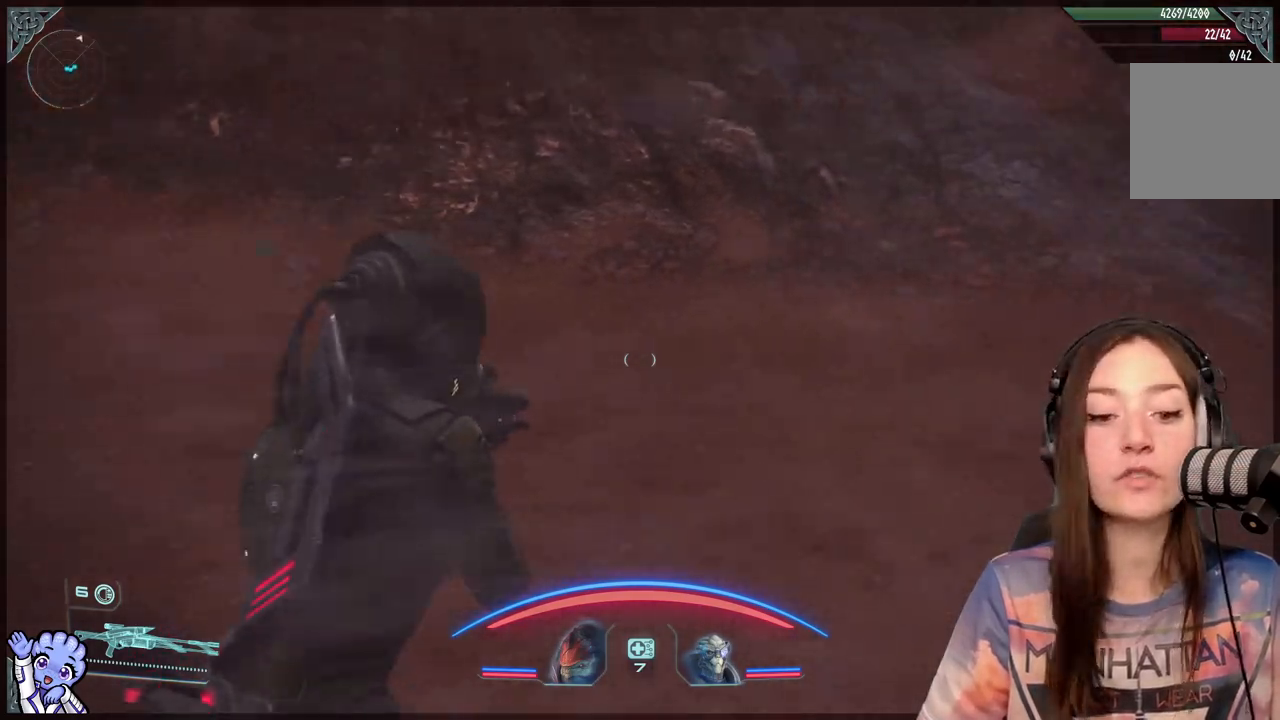
{"buttons": [], "left_stick": "up-left", "right_stick": "center", "events": [[267, "left_stick", "up-left"], [367, "right_stick", "center"]]}
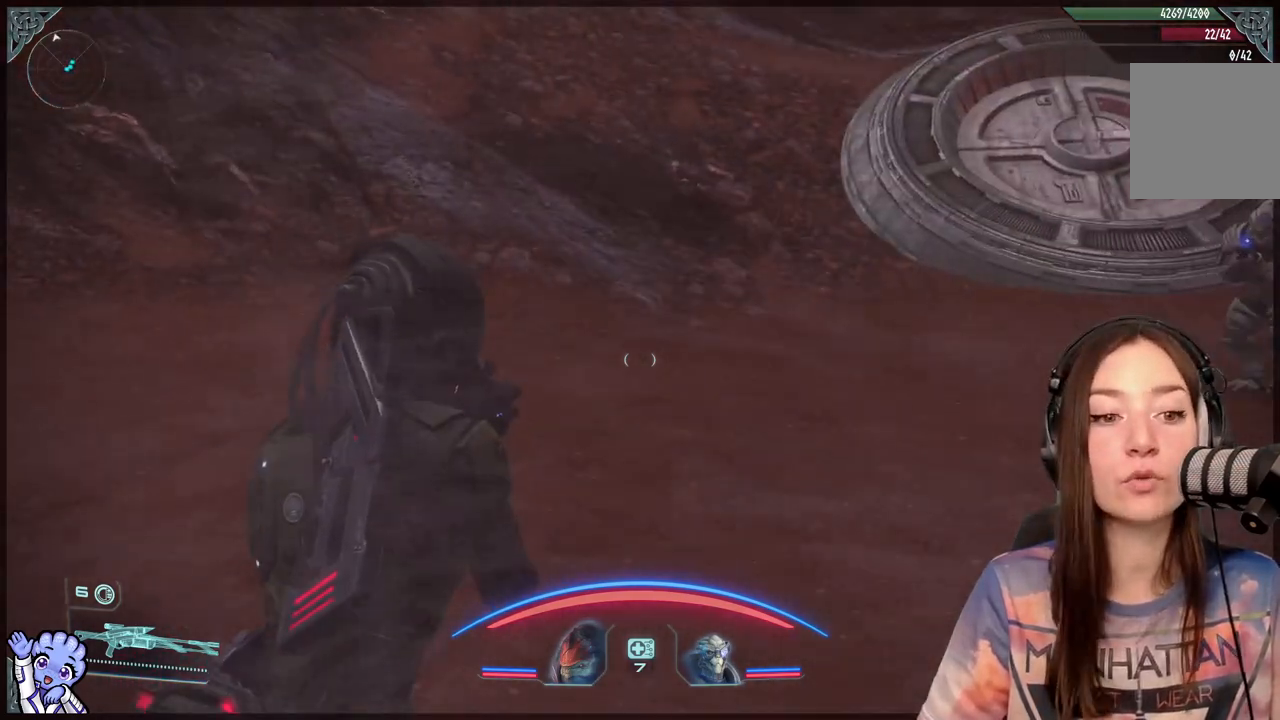
{"buttons": [], "left_stick": "center", "right_stick": "right", "events": [[17, "left_stick", "center"], [317, "right_stick", "right"]]}
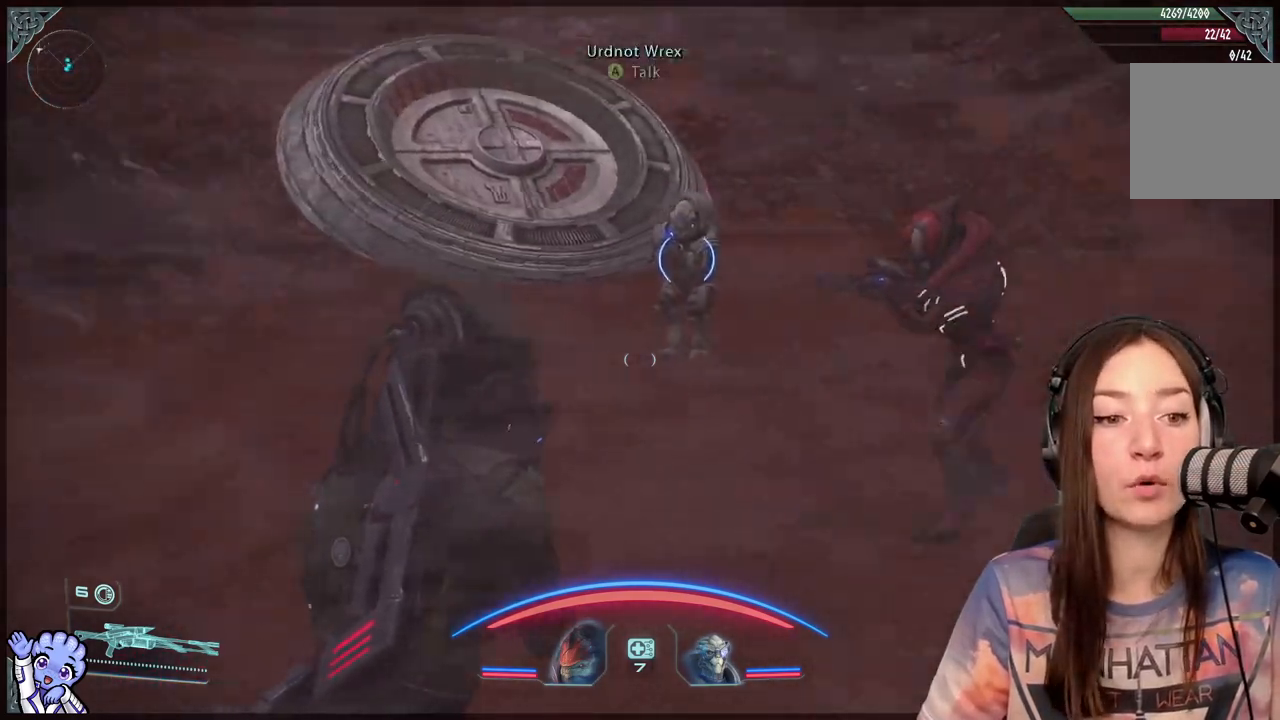
{"buttons": [], "left_stick": "center", "right_stick": "down-left", "events": [[200, "right_stick", "center"], [500, "right_stick", "down-left"]]}
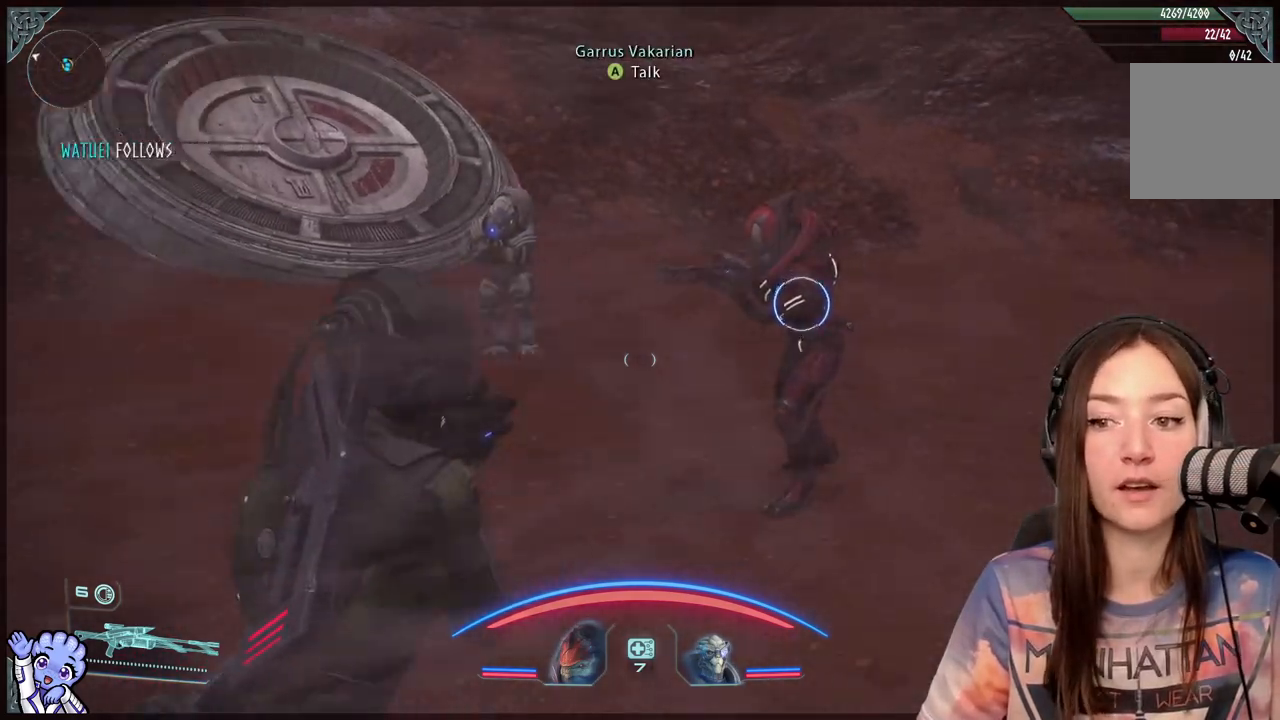
{"buttons": [], "left_stick": "down", "right_stick": "center", "events": [[50, "left_stick", "up"], [100, "right_stick", "left"], [300, "right_stick", "center"], [400, "left_stick", "center"], [450, "left_stick", "down"]]}
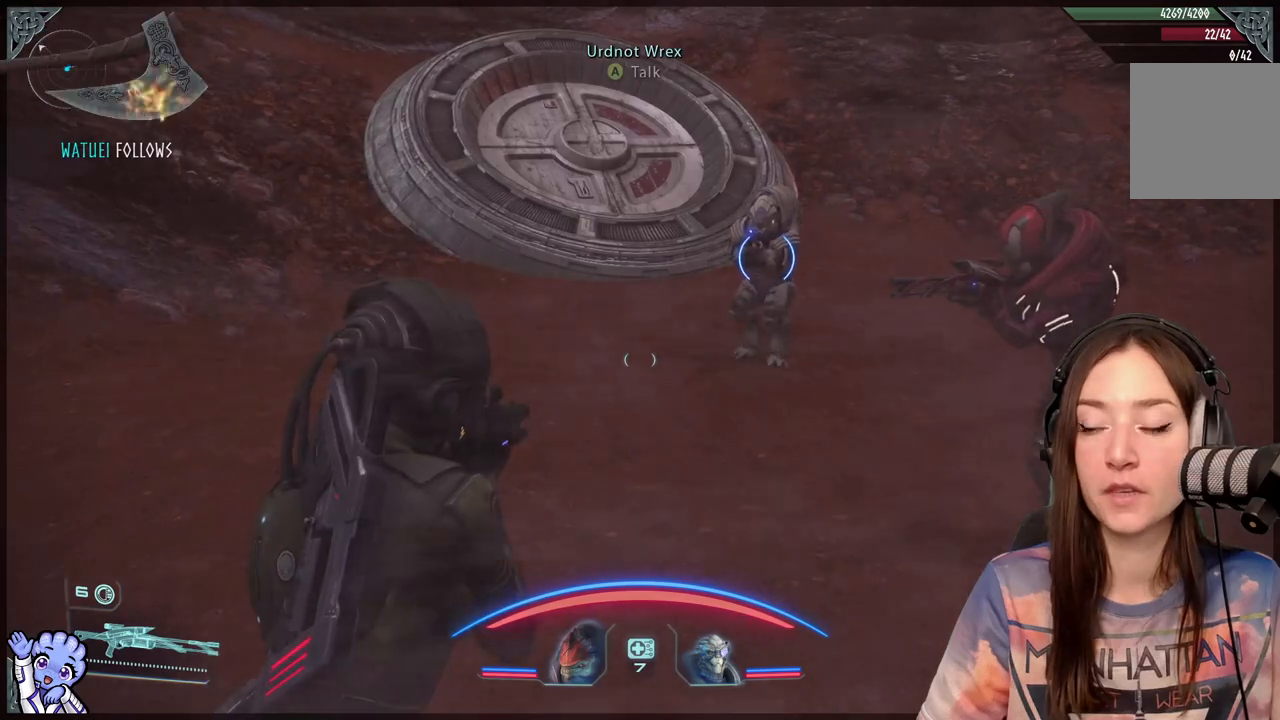
{"buttons": [], "left_stick": "down-right", "right_stick": "center", "events": [[250, "left_stick", "down-right"]]}
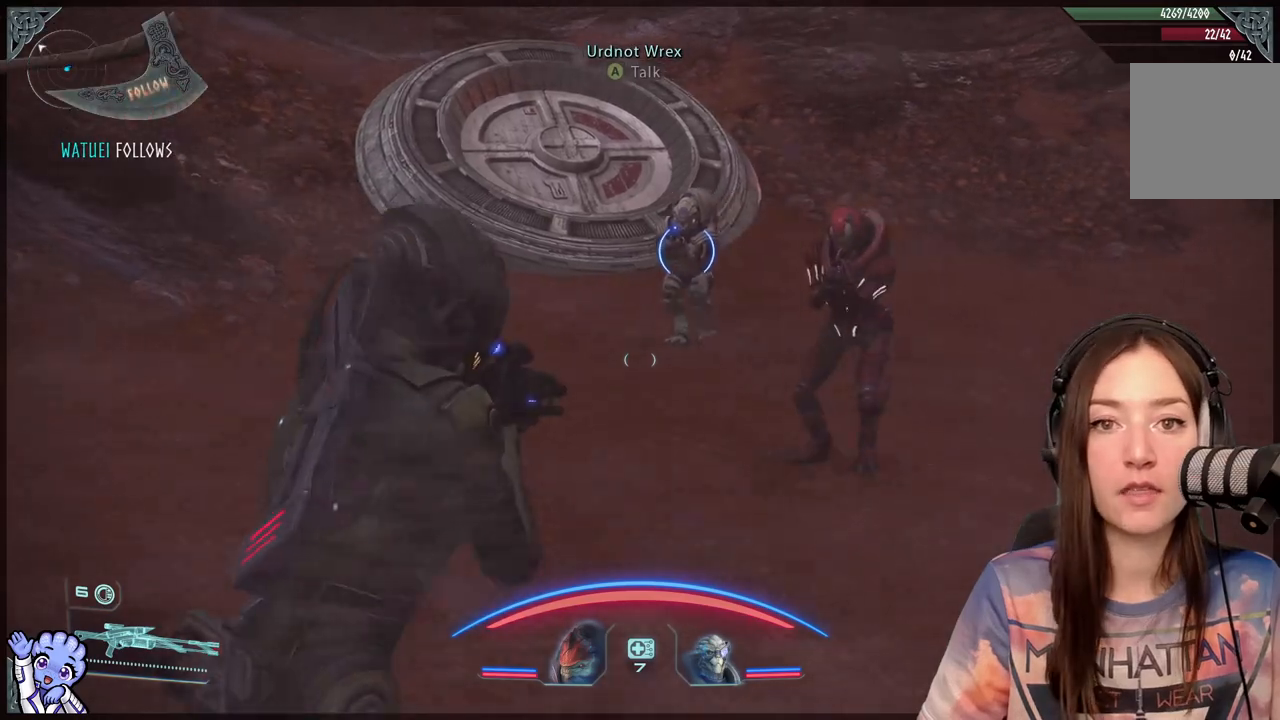
{"buttons": [], "left_stick": "center", "right_stick": "center", "events": [[200, "left_stick", "center"]]}
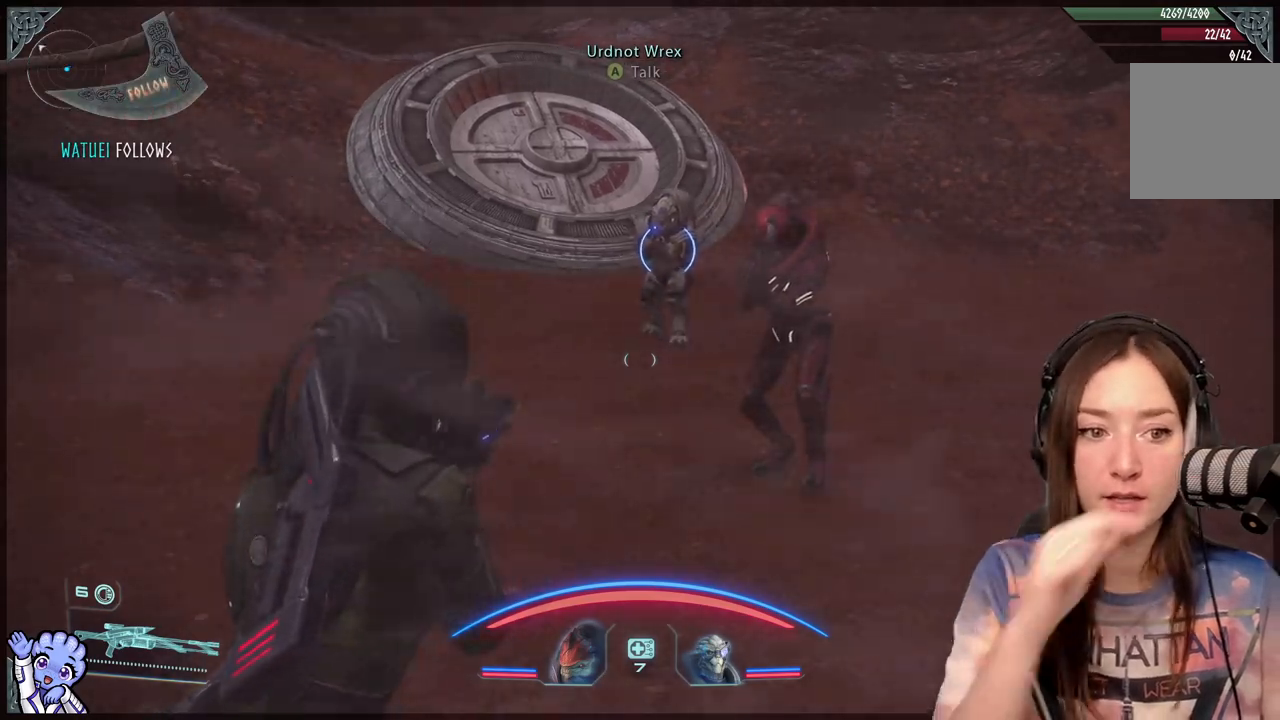
{"buttons": [], "left_stick": "center", "right_stick": "center", "events": []}
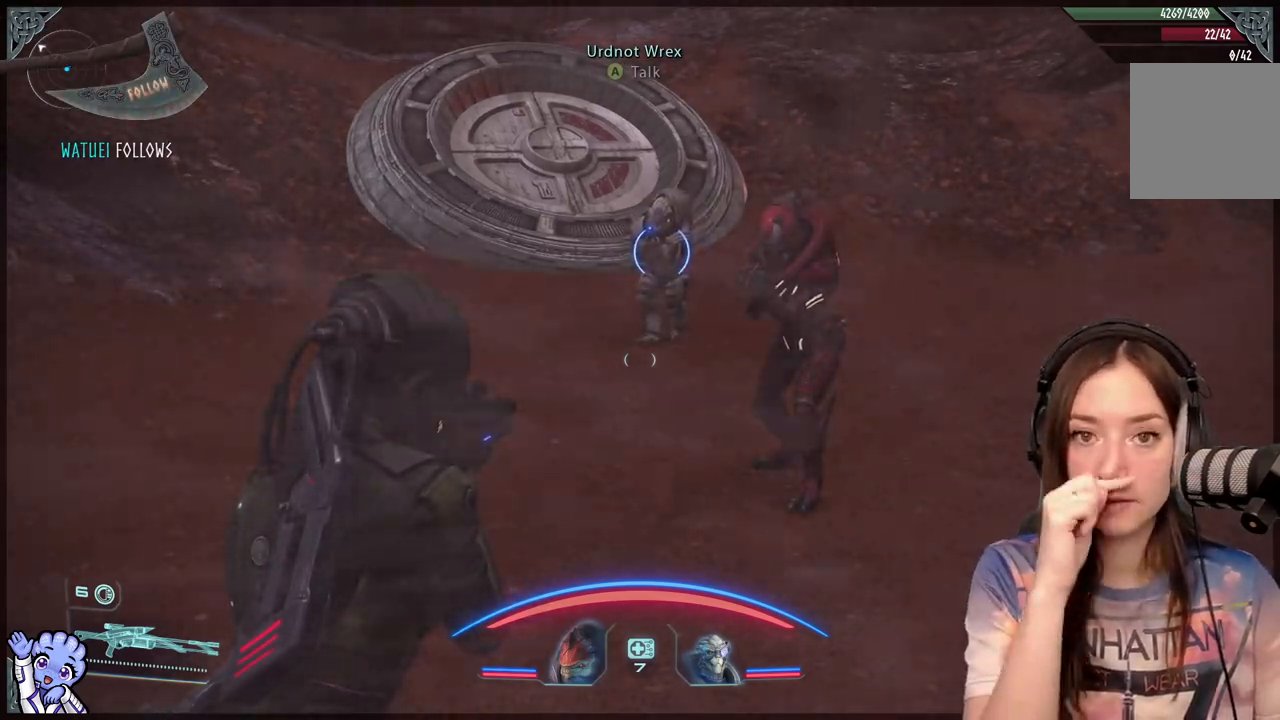
{"buttons": [], "left_stick": "center", "right_stick": "center", "events": []}
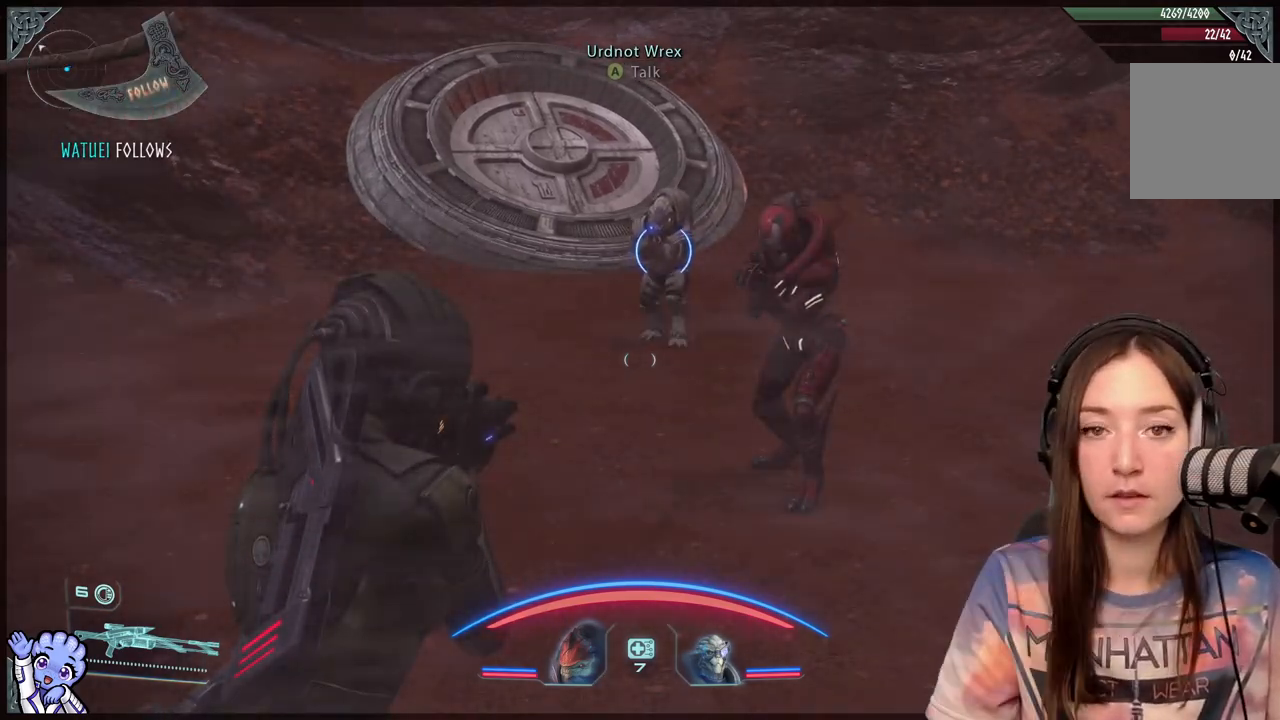
{"buttons": [], "left_stick": "center", "right_stick": "down-left", "events": [[433, "right_stick", "down-left"]]}
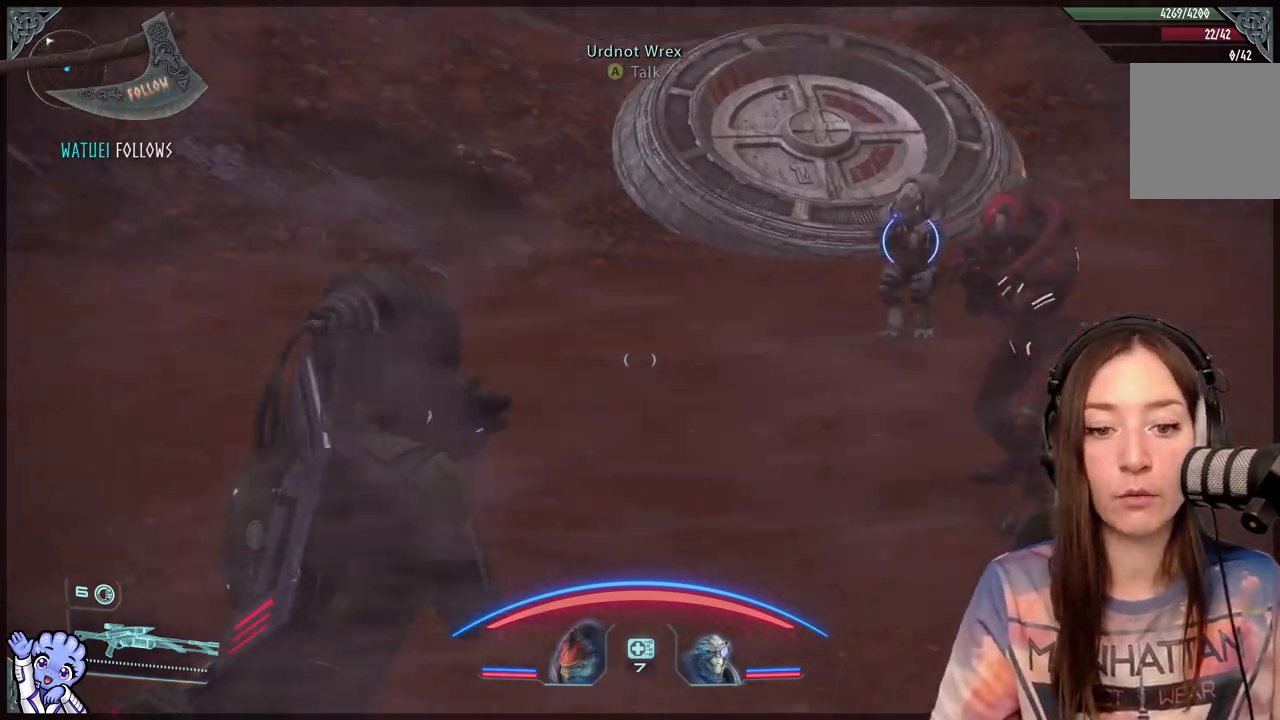
{"buttons": [], "left_stick": "center", "right_stick": "center", "events": [[83, "left_stick", "up-right"], [100, "right_stick", "left"], [233, "right_stick", "center"], [483, "left_stick", "center"]]}
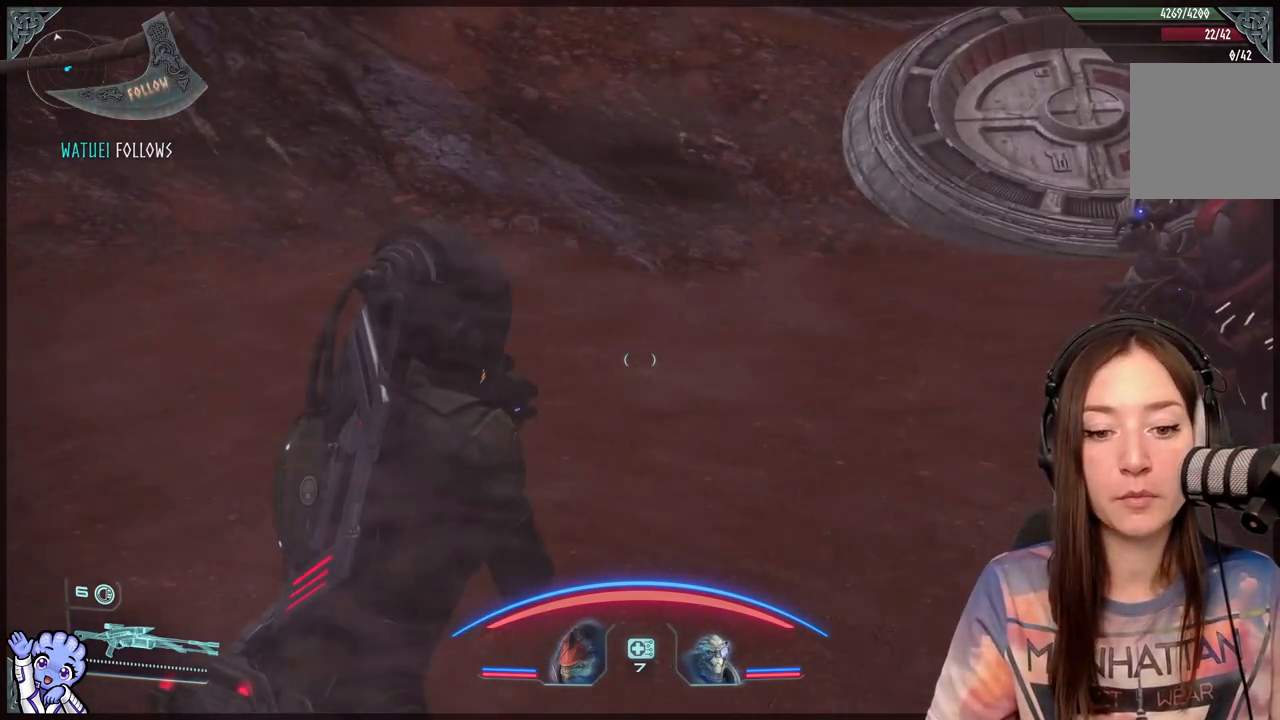
{"buttons": [], "left_stick": "center", "right_stick": "right", "events": [[217, "right_stick", "right"]]}
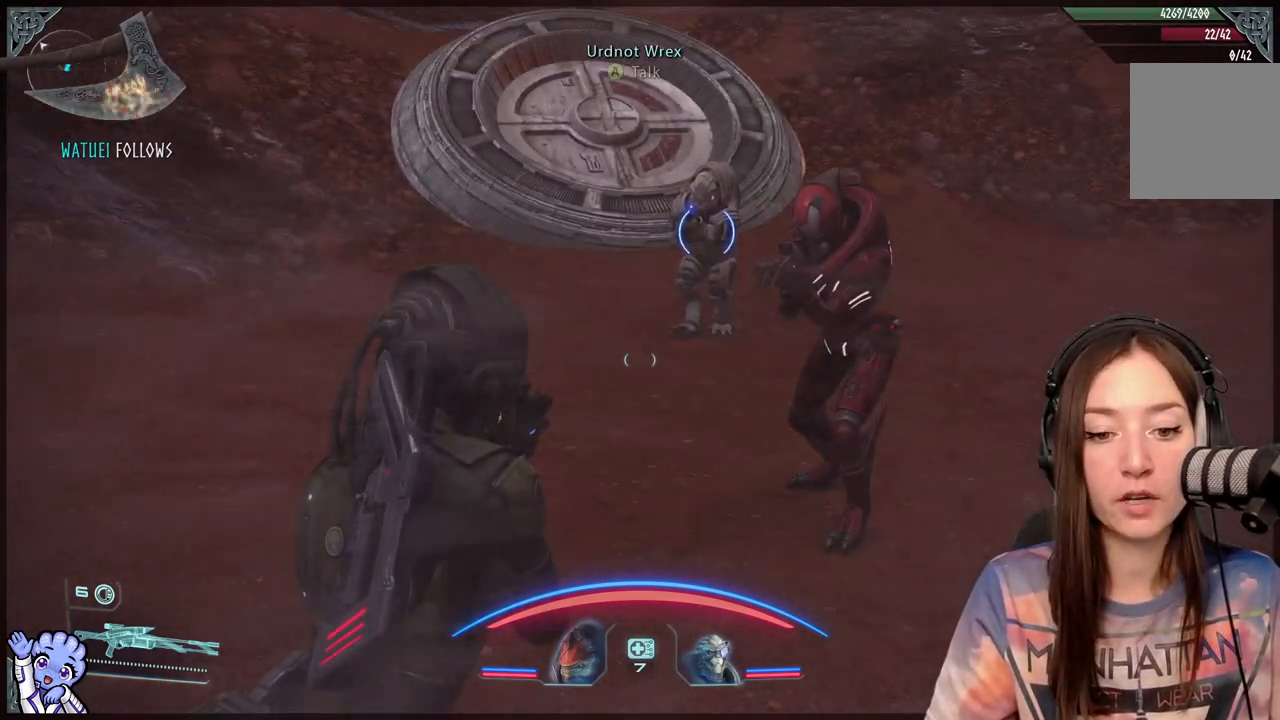
{"buttons": [], "left_stick": "center", "right_stick": "center", "events": [[67, "right_stick", "center"]]}
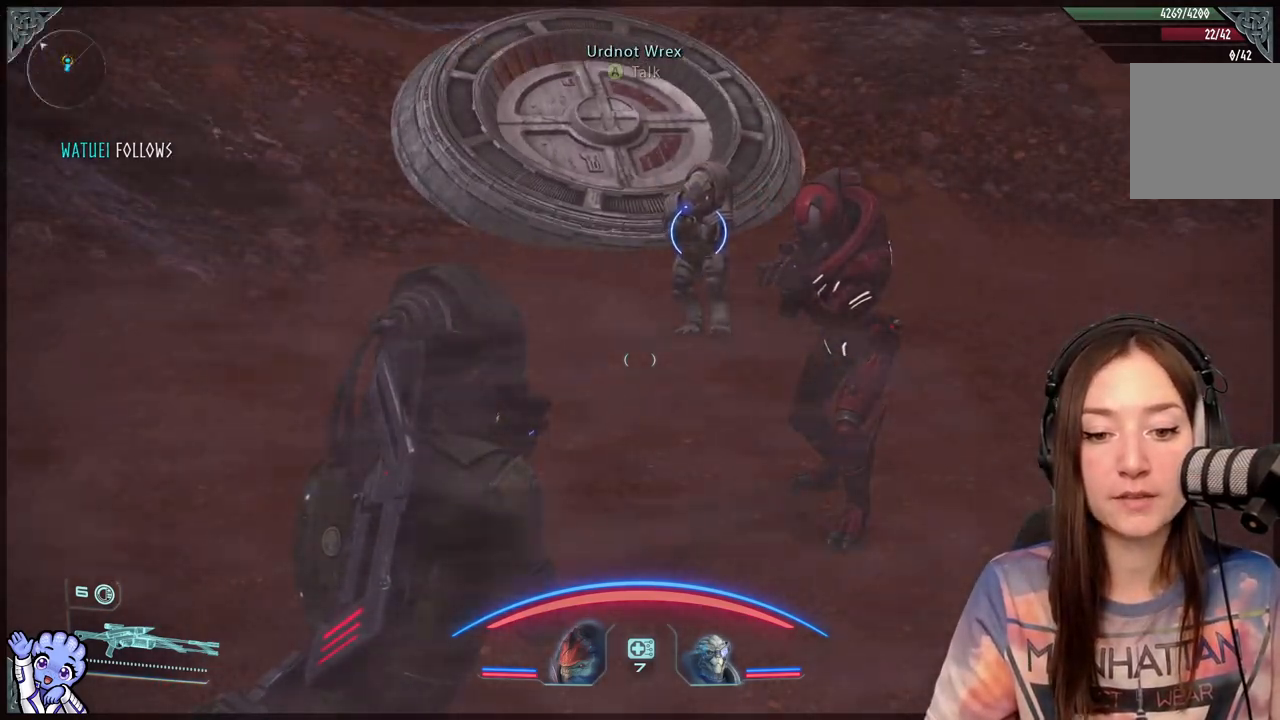
{"buttons": [], "left_stick": "center", "right_stick": "center", "events": []}
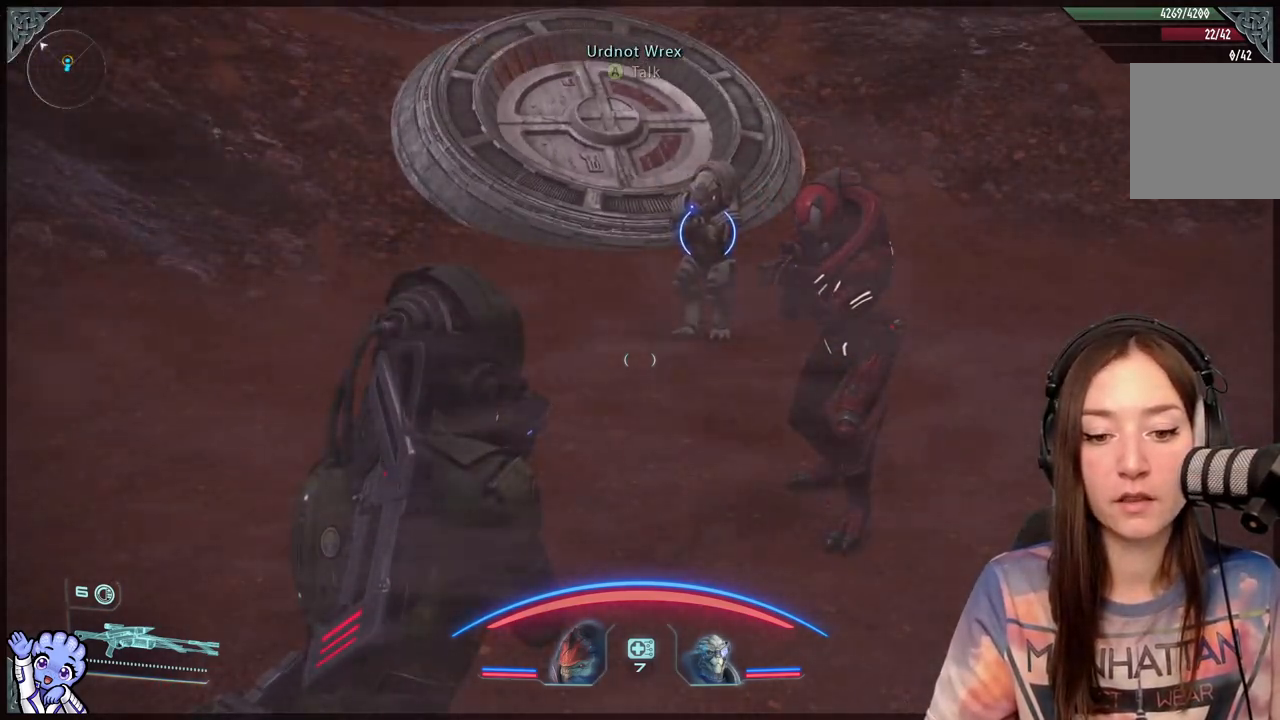
{"buttons": [], "left_stick": "center", "right_stick": "left", "events": [[350, "right_stick", "left"]]}
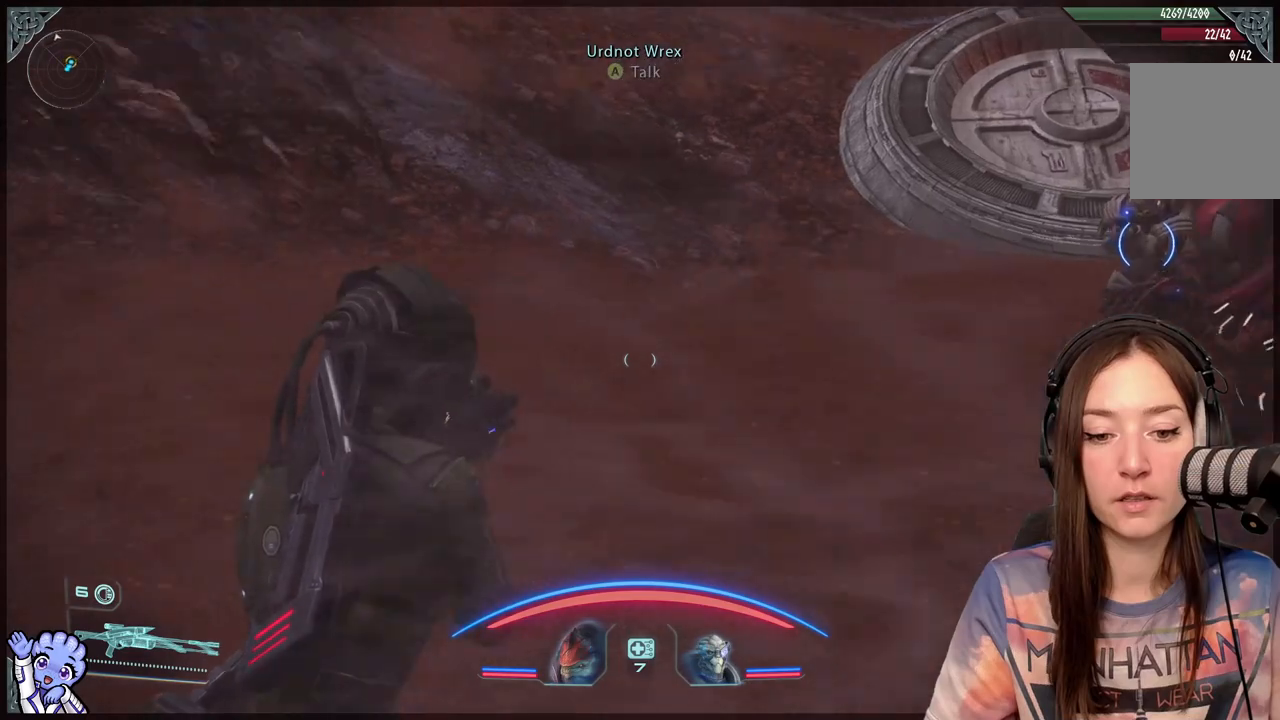
{"buttons": [], "left_stick": "center", "right_stick": "center", "events": [[433, "right_stick", "center"]]}
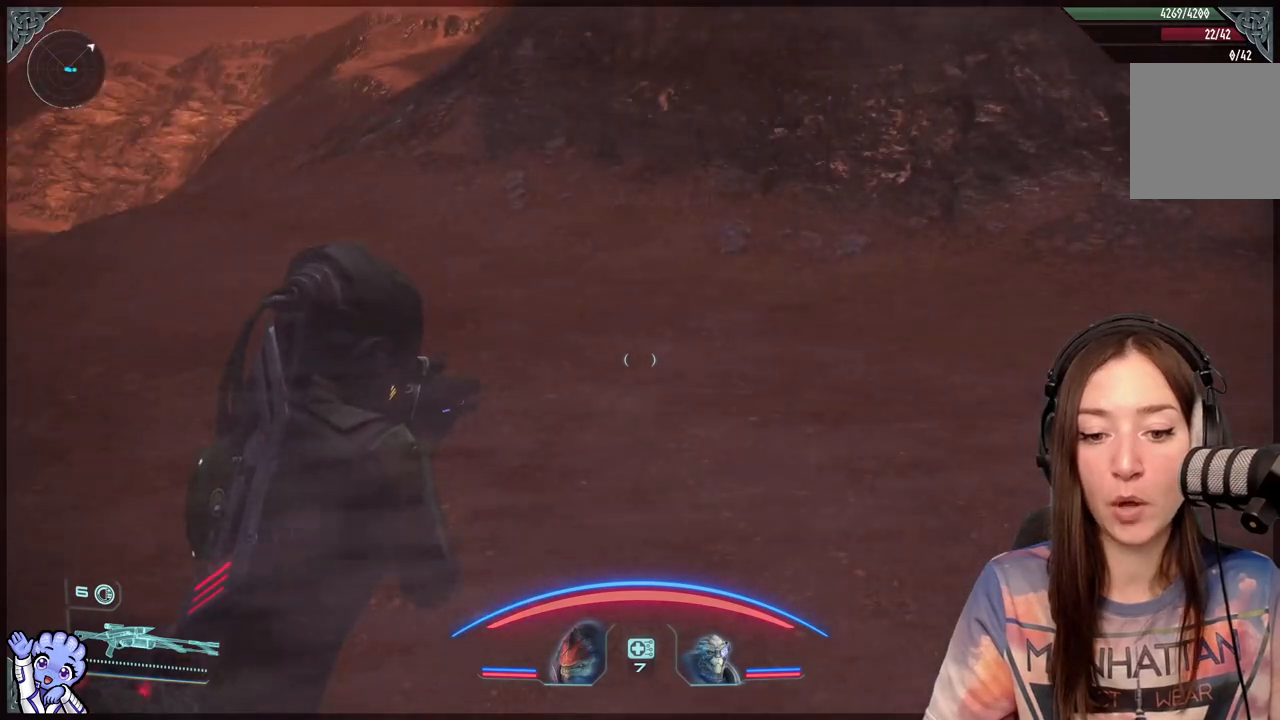
{"buttons": [], "left_stick": "center", "right_stick": "center", "events": []}
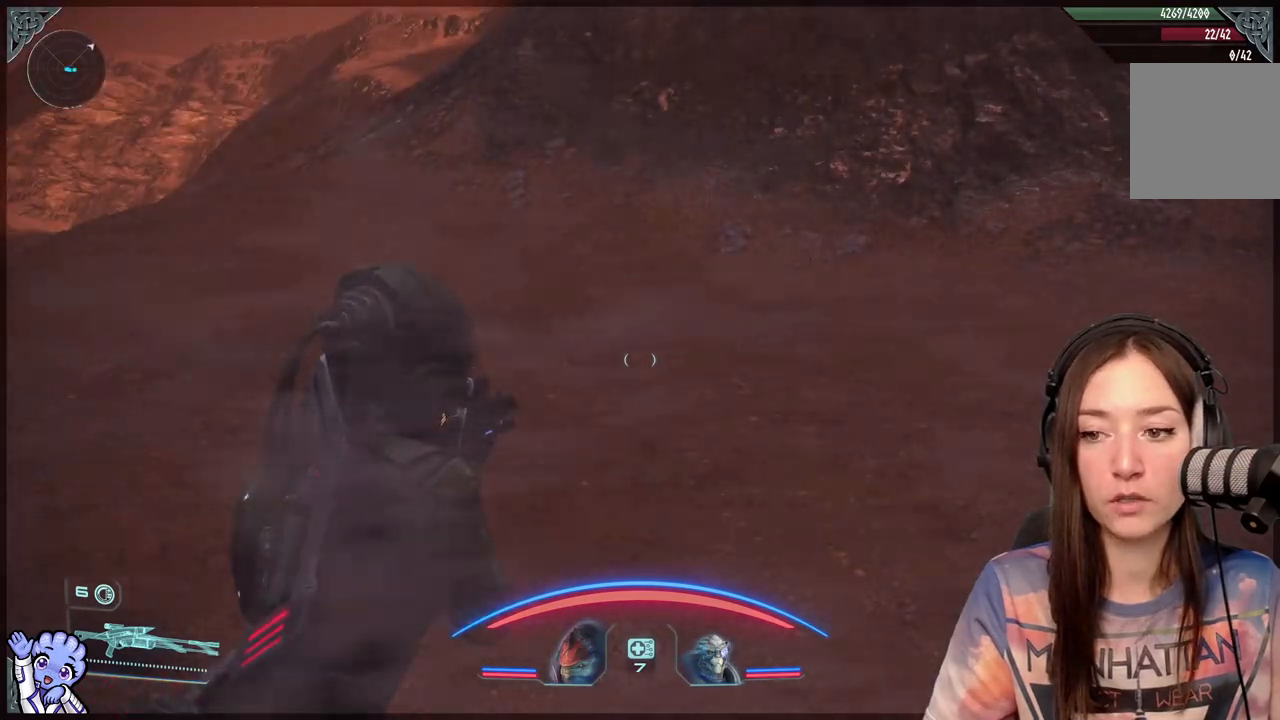
{"buttons": [], "left_stick": "center", "right_stick": "left", "events": [[167, "right_stick", "left"]]}
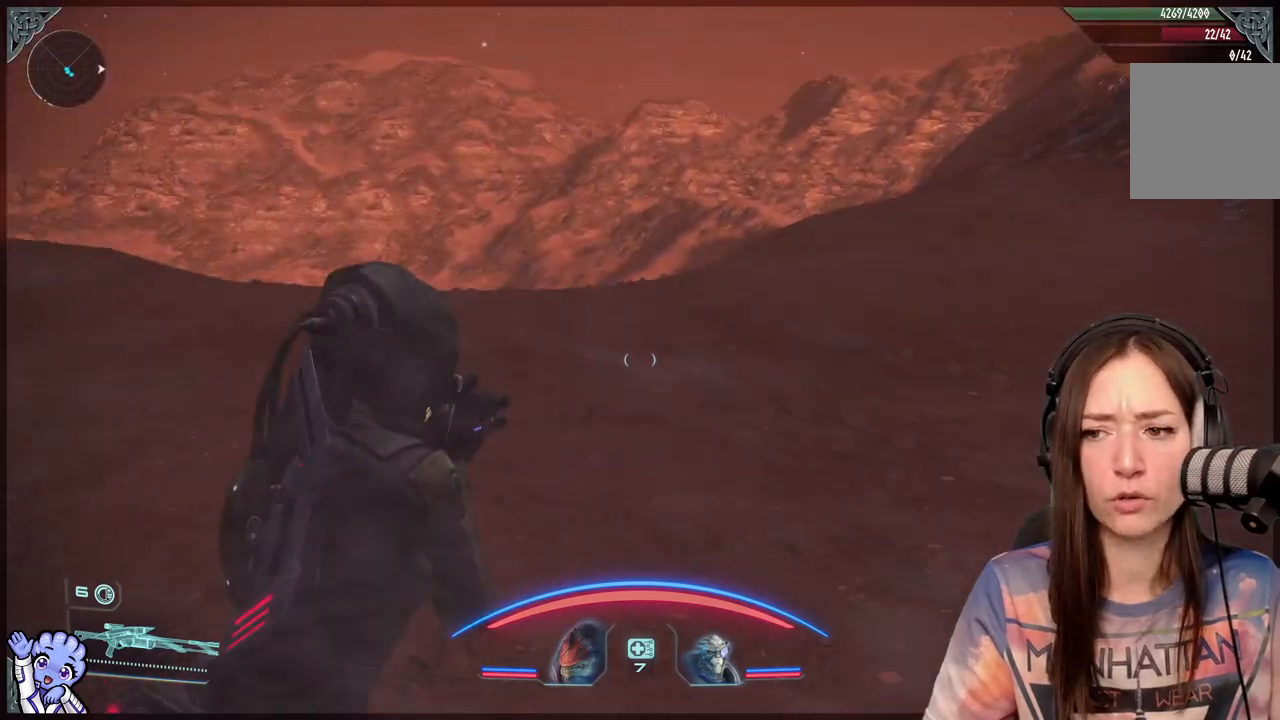
{"buttons": [], "left_stick": "up", "right_stick": "center", "events": [[33, "left_stick", "up"], [33, "right_stick", "center"]]}
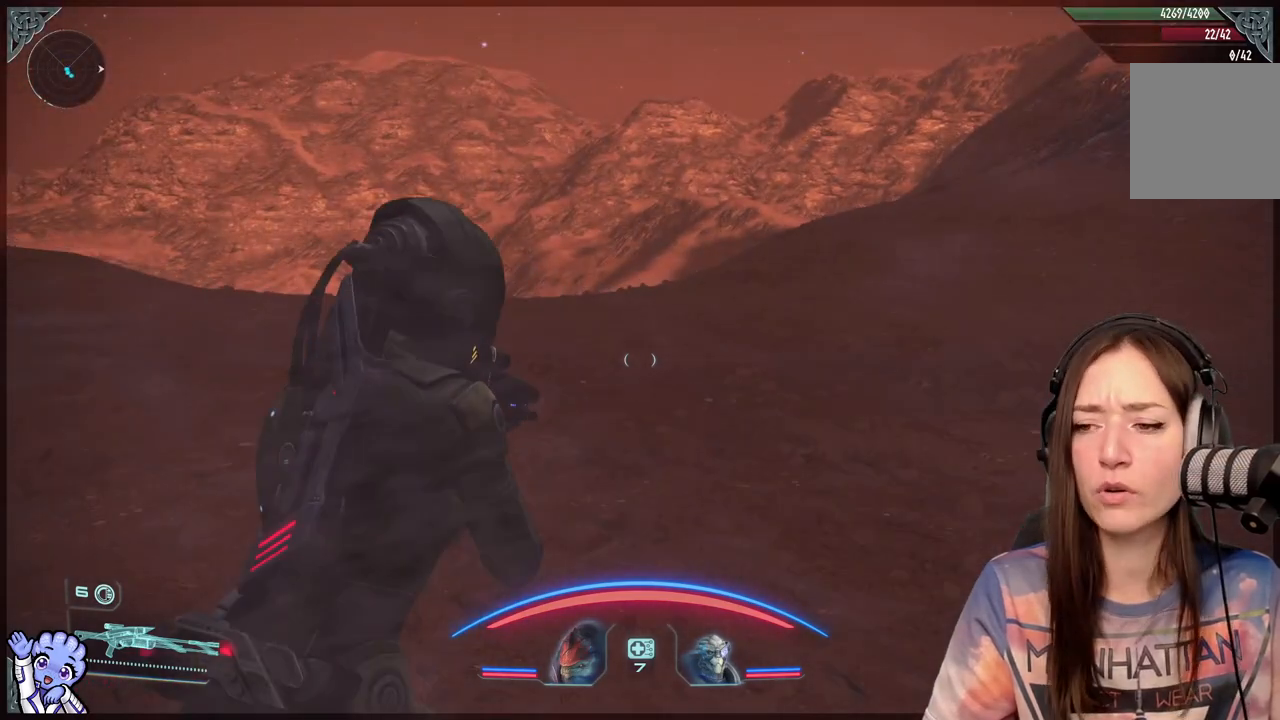
{"buttons": [], "left_stick": "center", "right_stick": "center", "events": [[183, "right_stick", "down-left"], [300, "right_stick", "left"], [433, "left_stick", "center"], [433, "right_stick", "center"]]}
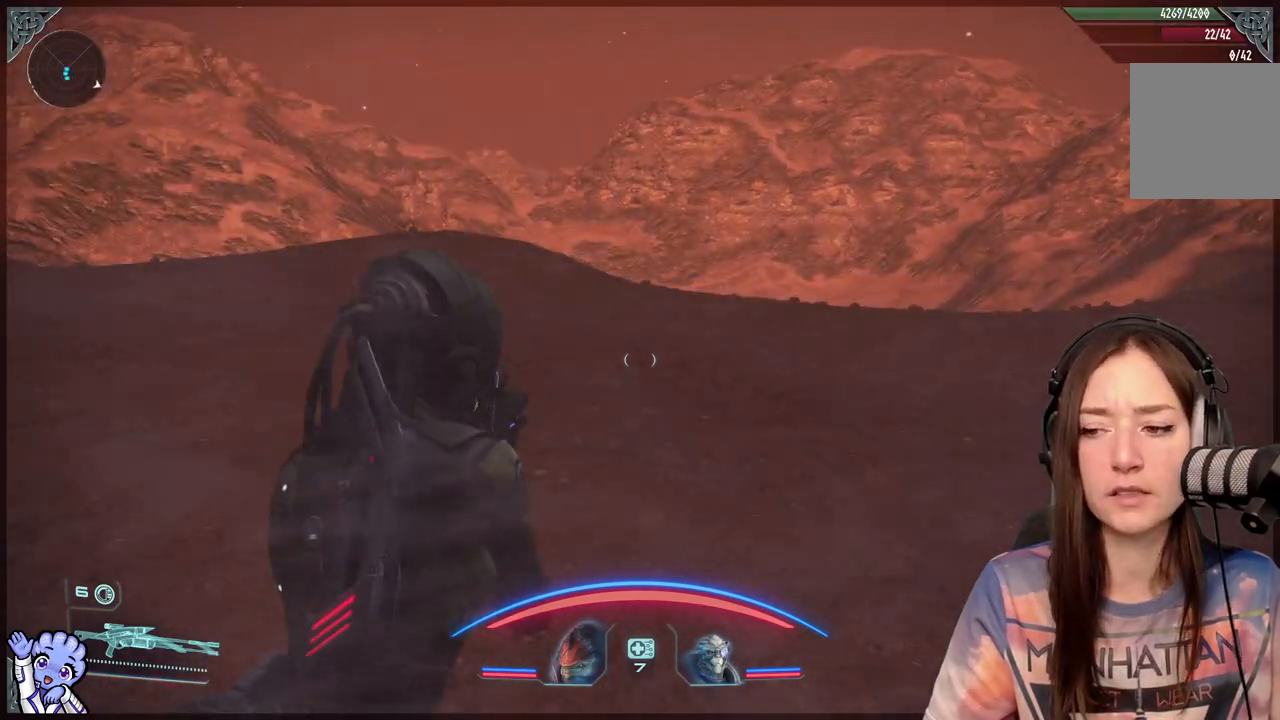
{"buttons": [], "left_stick": "up", "right_stick": "center", "events": [[233, "left_stick", "up"]]}